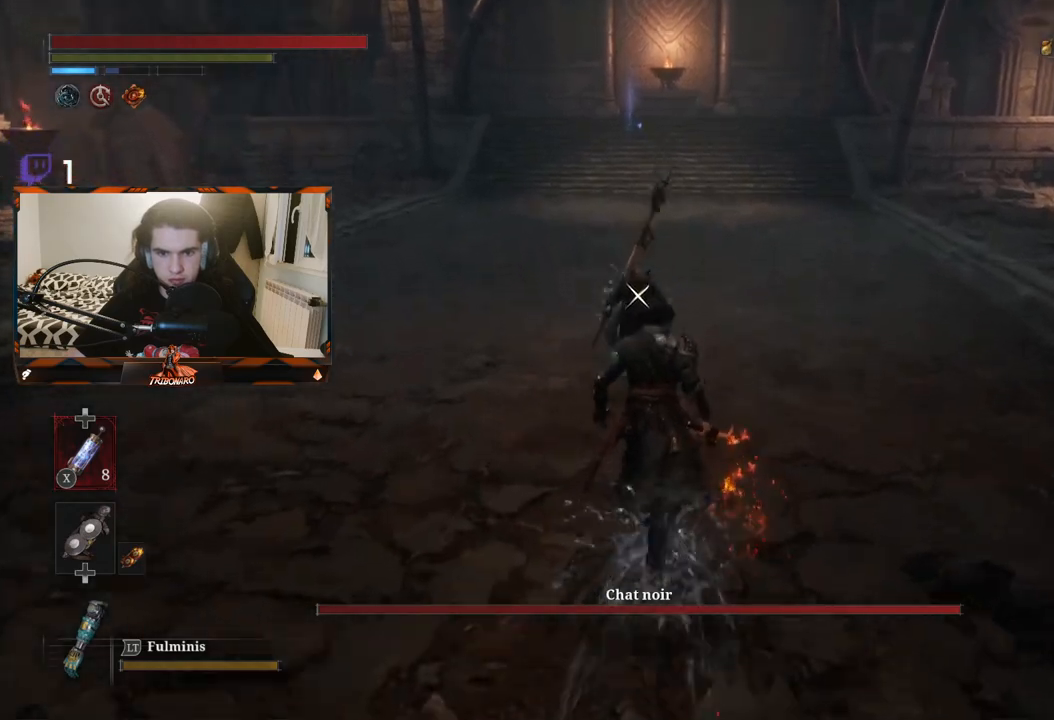
Gameplay with a controller (Xbox layout); each line is a JSON object with the inputs held at the frame after it. "events" lists button and stick changes between this image and that frame as [ms after this image, input, new state], when the widget could be followed in between.
{"buttons": [], "left_stick": "up", "right_stick": "center", "events": [[17, "R1", "down"], [133, "R1", "up"]]}
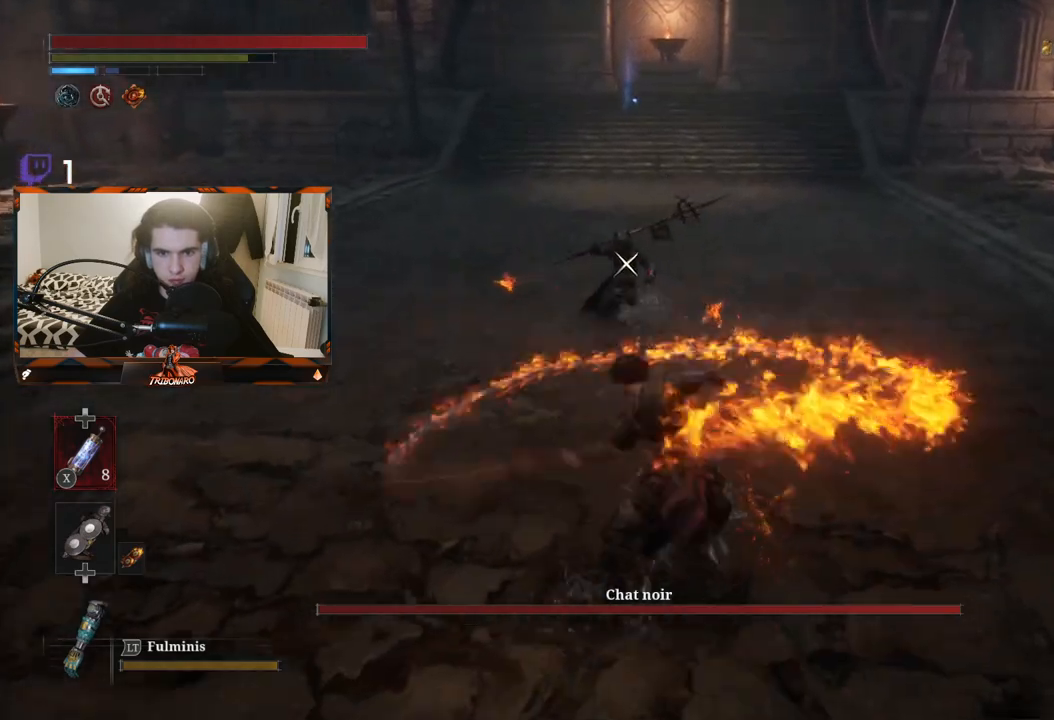
{"buttons": [], "left_stick": "up", "right_stick": "center", "events": []}
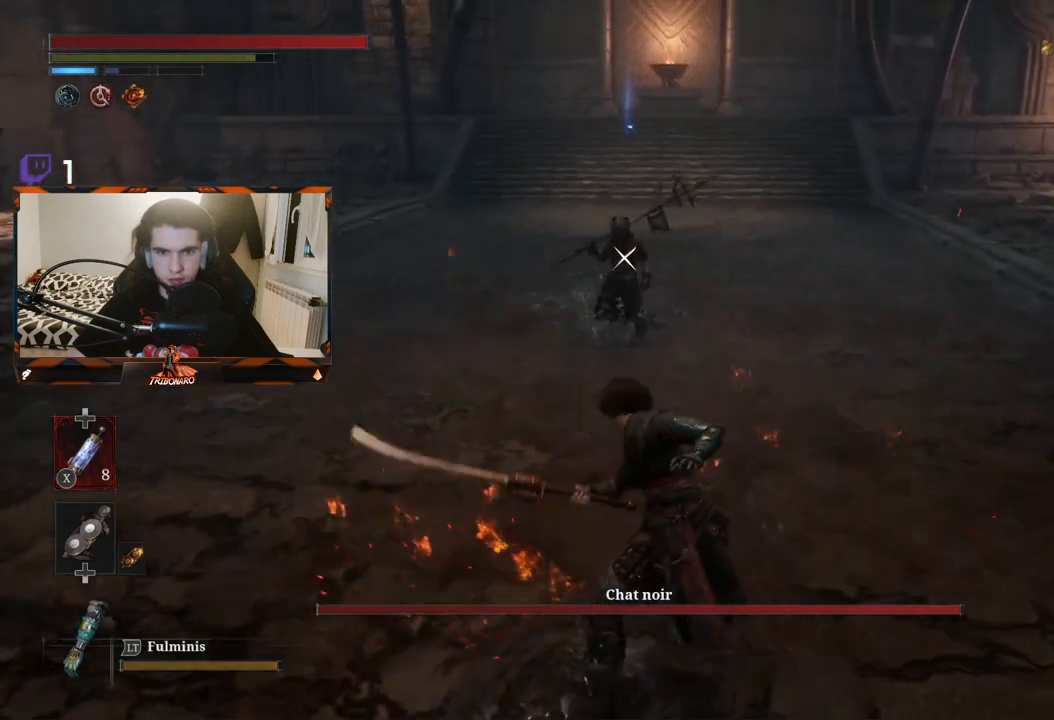
{"buttons": ["R1"], "left_stick": "up", "right_stick": "center", "events": [[500, "R1", "down"]]}
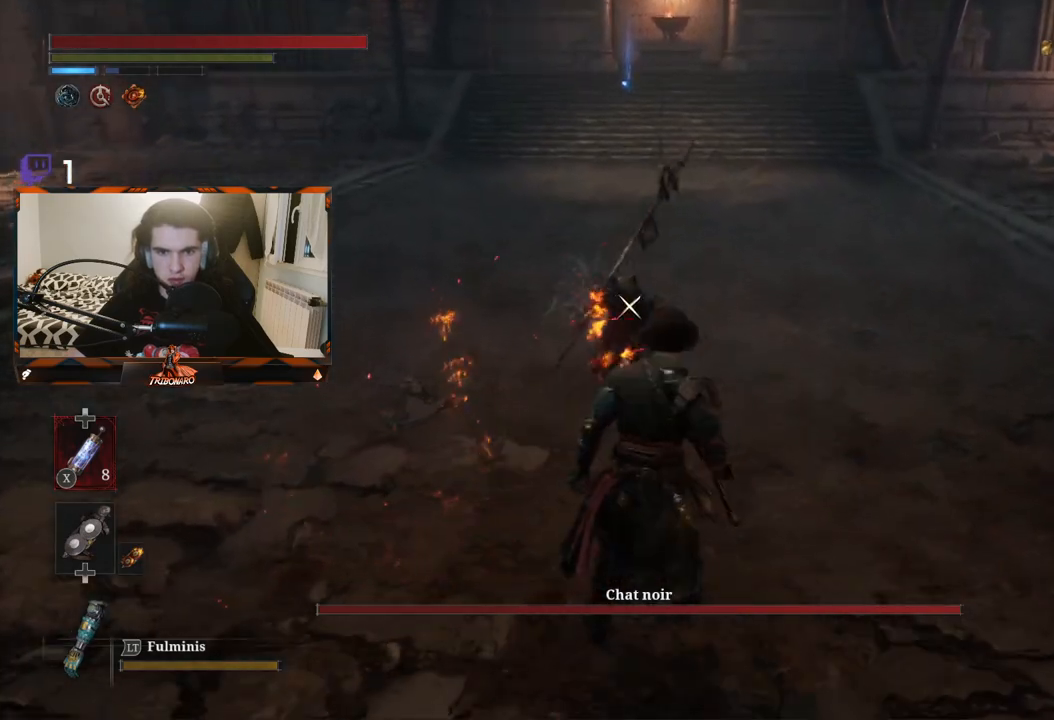
{"buttons": [], "left_stick": "up", "right_stick": "center", "events": [[83, "R1", "up"]]}
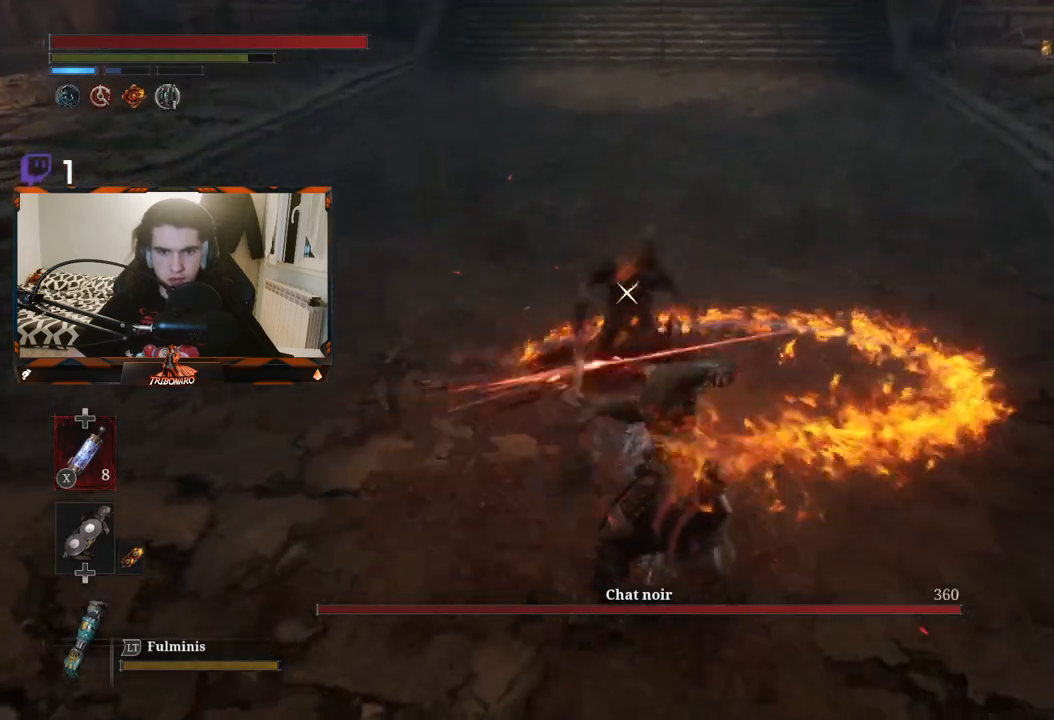
{"buttons": ["R1"], "left_stick": "up", "right_stick": "center", "events": [[250, "R1", "down"], [350, "R1", "up"], [433, "R1", "down"]]}
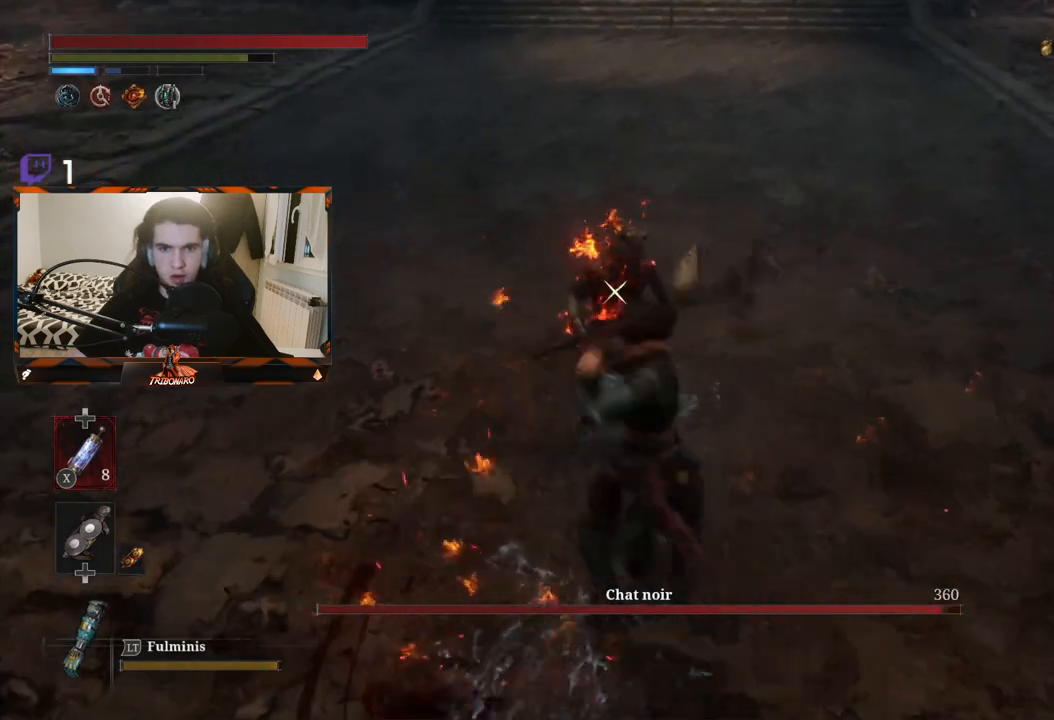
{"buttons": ["R1"], "left_stick": "up", "right_stick": "center", "events": [[17, "R1", "up"], [467, "R1", "down"]]}
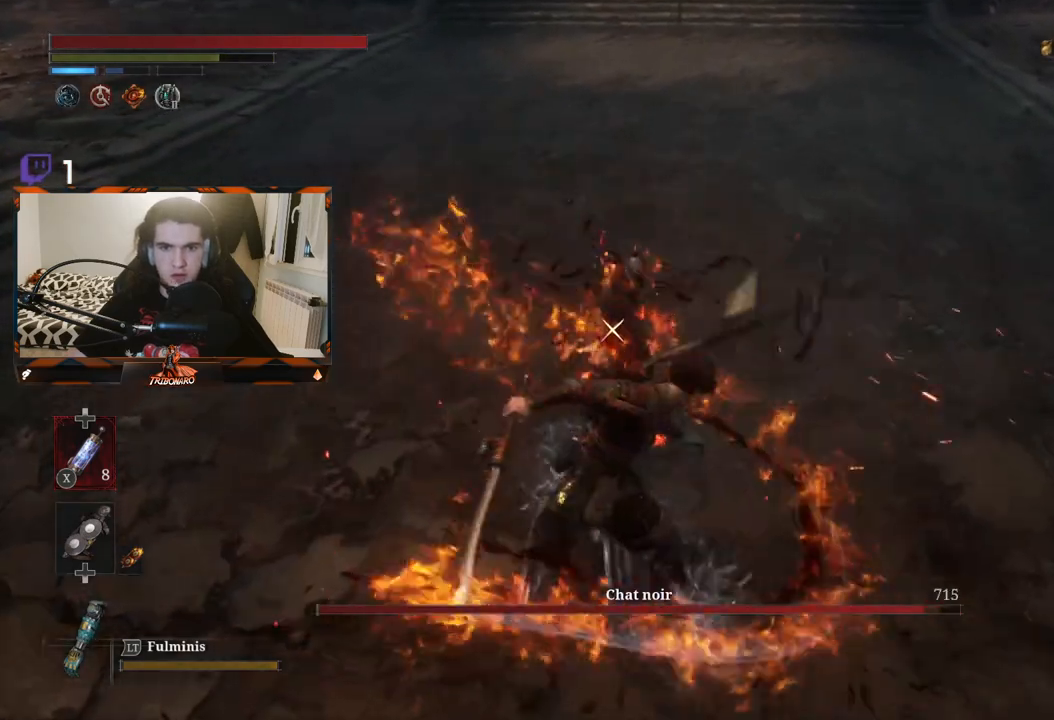
{"buttons": [], "left_stick": "up", "right_stick": "center", "events": [[67, "R1", "up"], [133, "R1", "down"], [233, "R1", "up"], [283, "R1", "down"], [400, "R1", "up"]]}
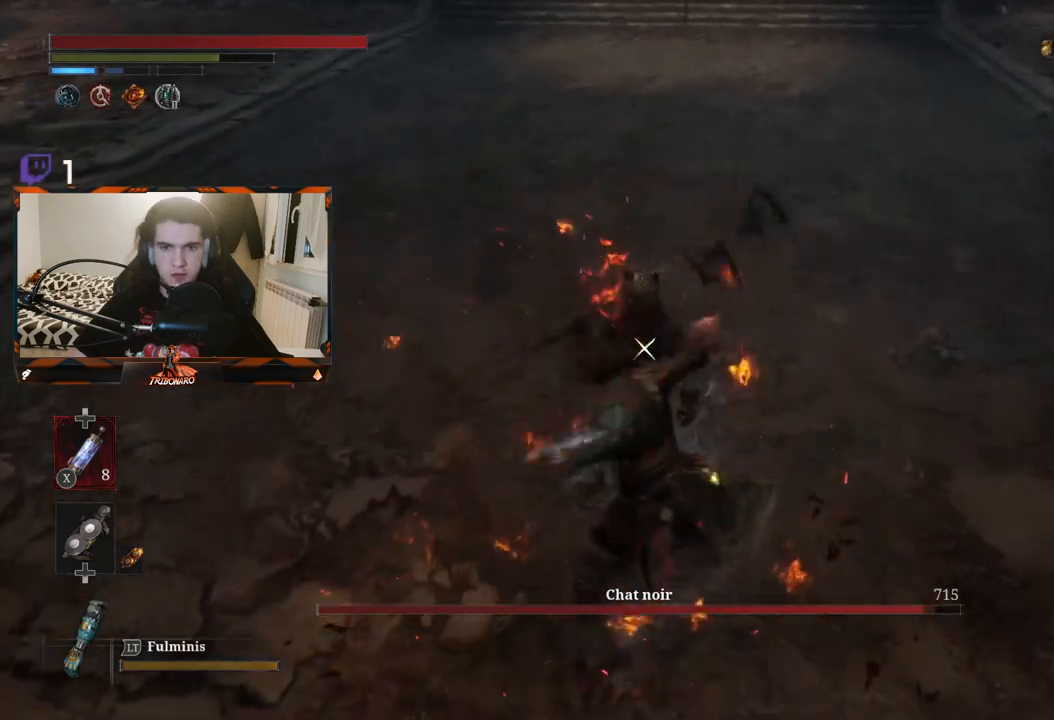
{"buttons": [], "left_stick": "up", "right_stick": "center", "events": [[367, "R1", "down"], [467, "R1", "up"]]}
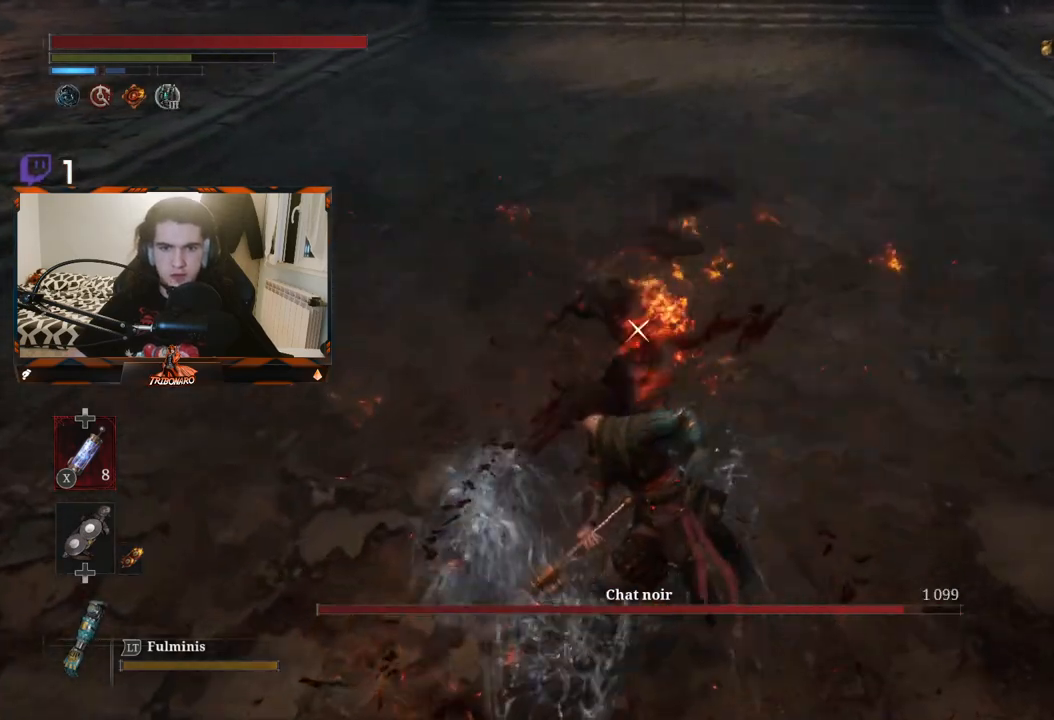
{"buttons": [], "left_stick": "up", "right_stick": "center", "events": [[33, "R1", "down"], [167, "R1", "up"], [217, "R1", "down"], [317, "R1", "up"]]}
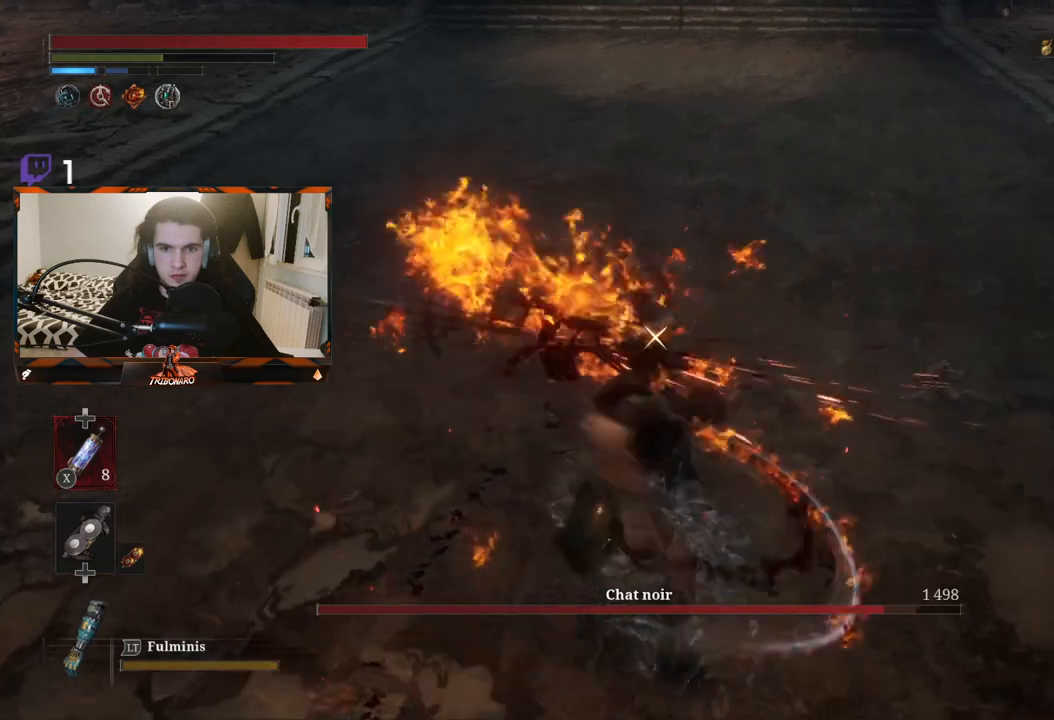
{"buttons": [], "left_stick": "up", "right_stick": "center", "events": [[217, "R1", "down"], [300, "R1", "up"], [367, "R1", "down"], [483, "R1", "up"]]}
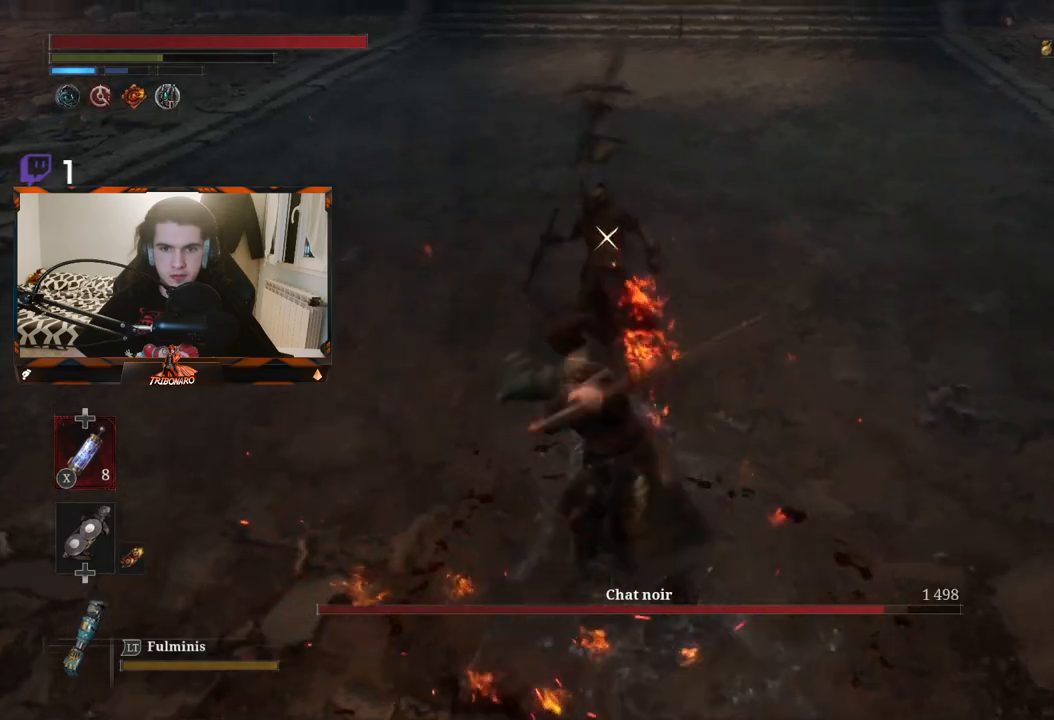
{"buttons": [], "left_stick": "up", "right_stick": "center", "events": [[33, "R1", "down"], [150, "R1", "up"]]}
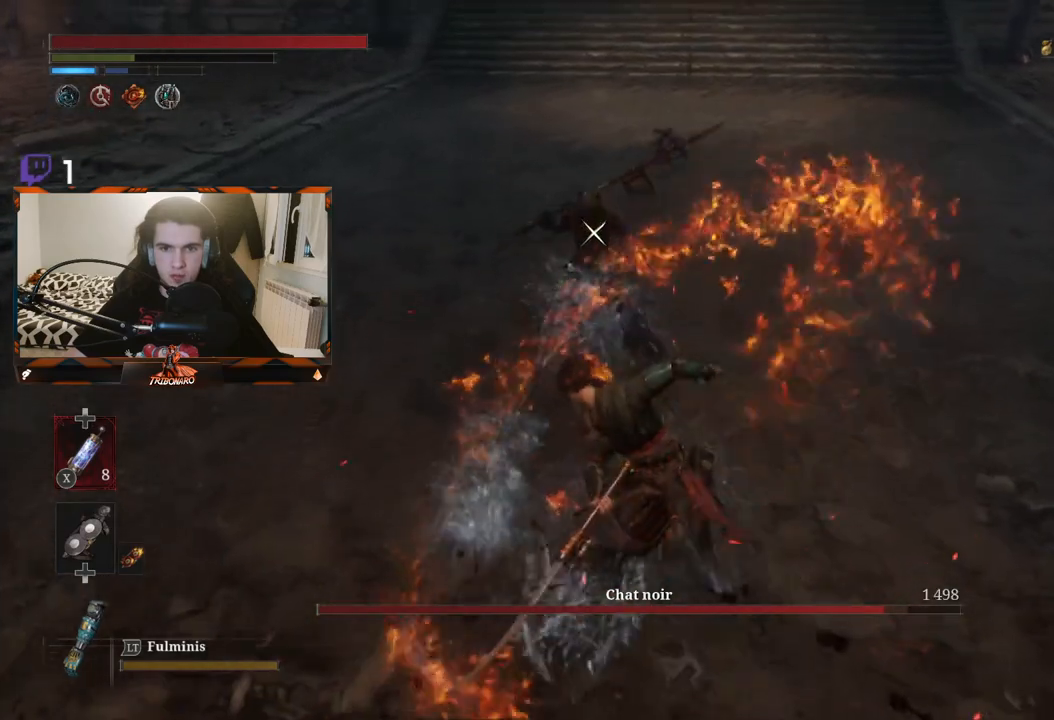
{"buttons": [], "left_stick": "up", "right_stick": "center", "events": []}
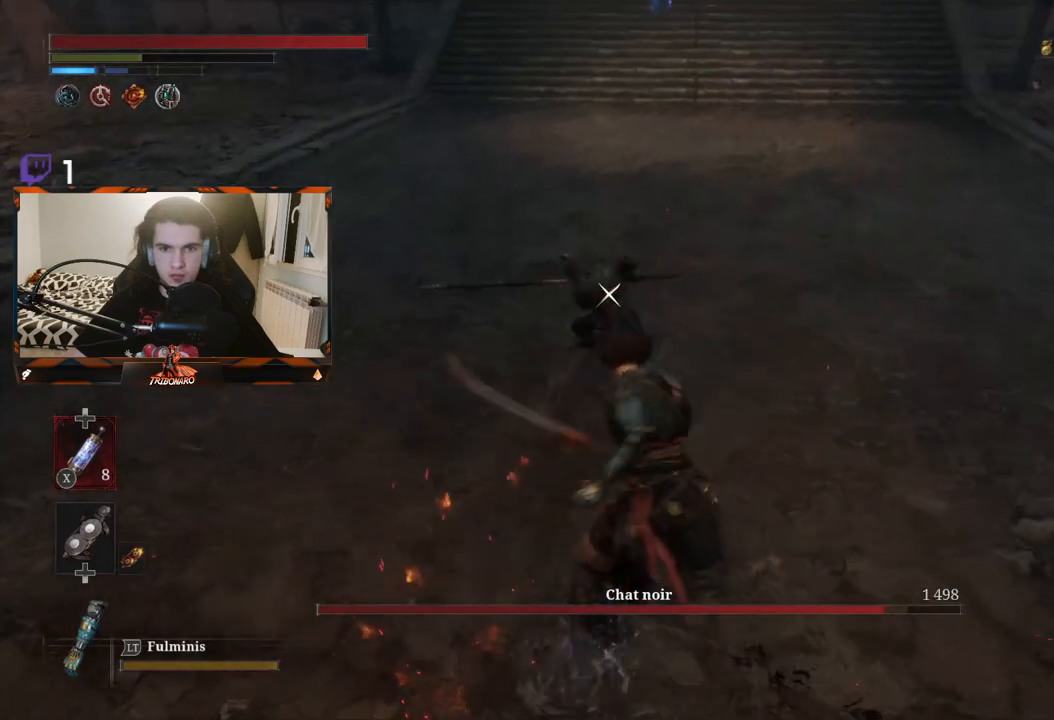
{"buttons": [], "left_stick": "up", "right_stick": "center", "events": [[250, "L1", "down"], [400, "L1", "up"]]}
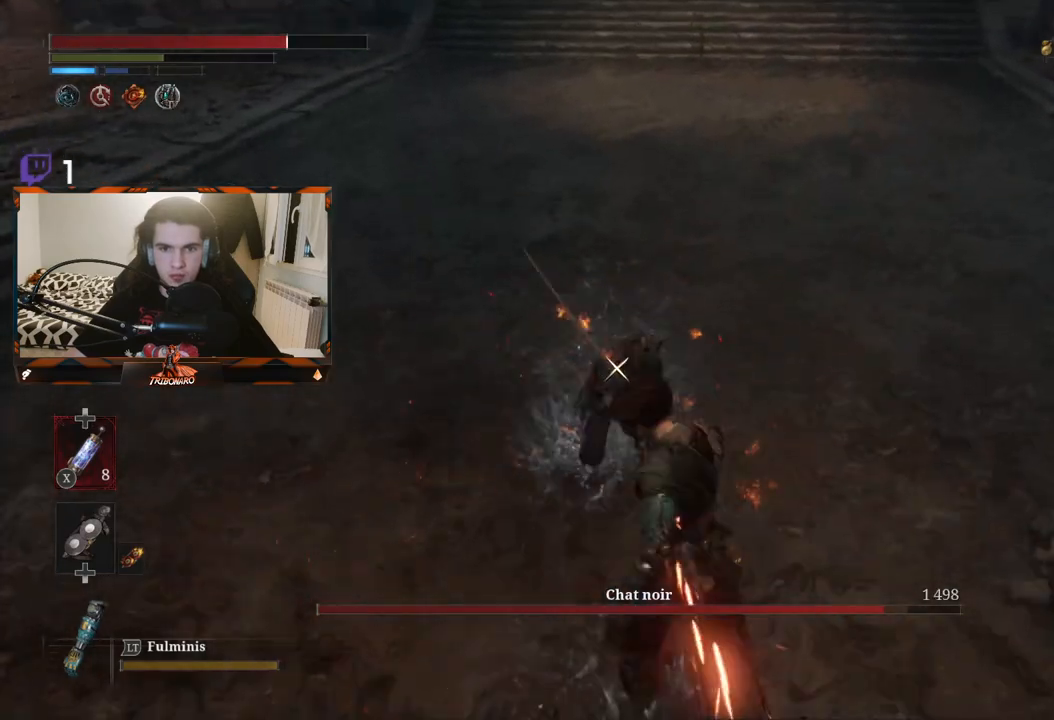
{"buttons": [], "left_stick": "up", "right_stick": "center", "events": []}
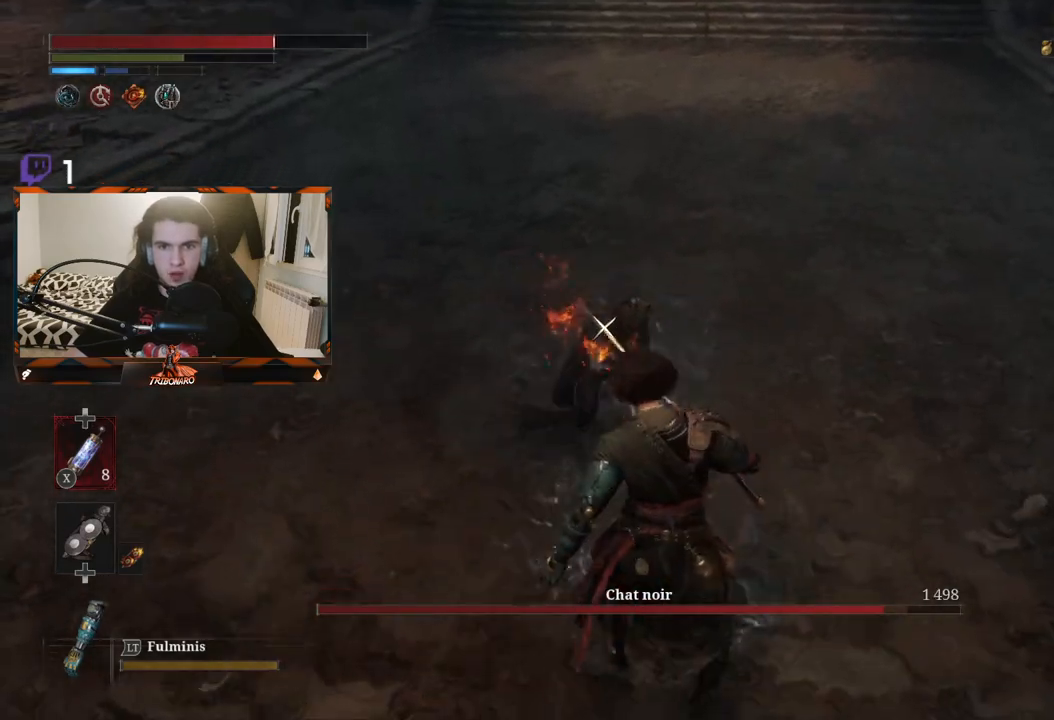
{"buttons": [], "left_stick": "up", "right_stick": "center", "events": [[100, "R1", "down"], [150, "R1", "up"], [250, "R1", "down"], [333, "R1", "up"], [400, "R1", "down"], [467, "R1", "up"]]}
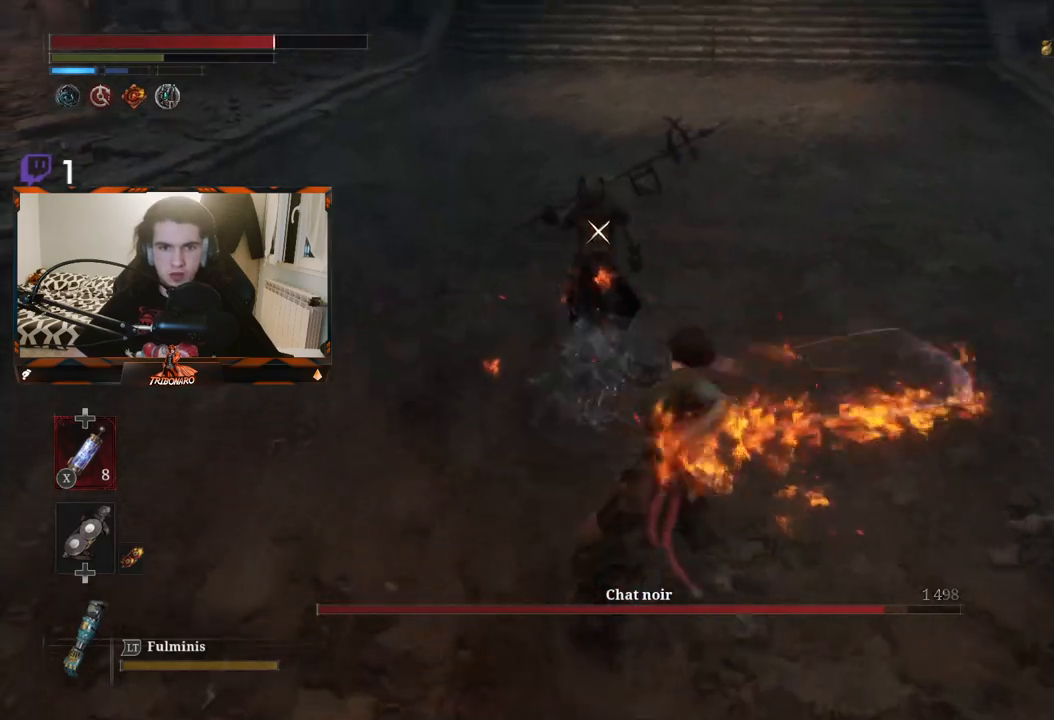
{"buttons": [], "left_stick": "up", "right_stick": "center", "events": [[400, "R1", "down"], [500, "R1", "up"]]}
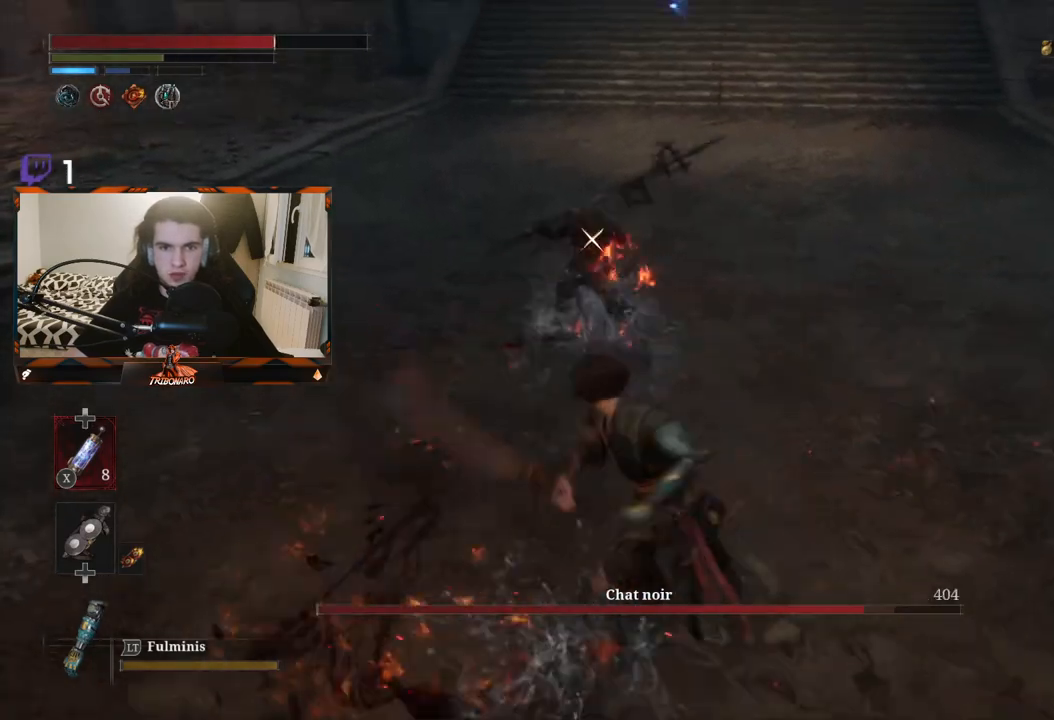
{"buttons": [], "left_stick": "up", "right_stick": "center", "events": []}
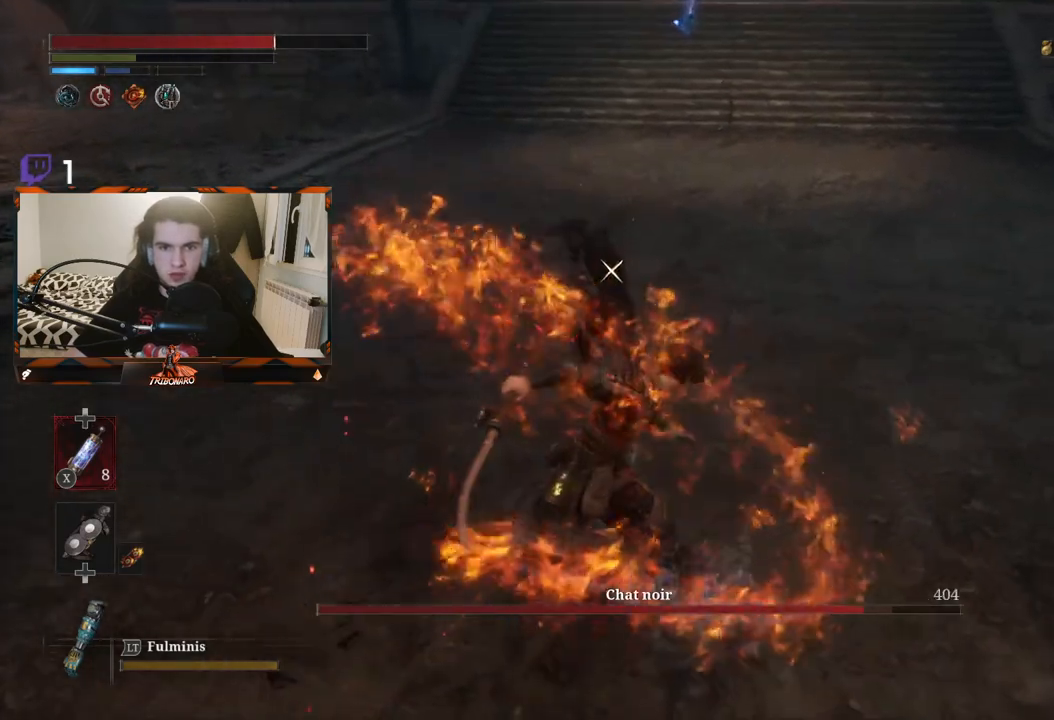
{"buttons": [], "left_stick": "up", "right_stick": "center", "events": [[283, "L1", "down"], [450, "L1", "up"]]}
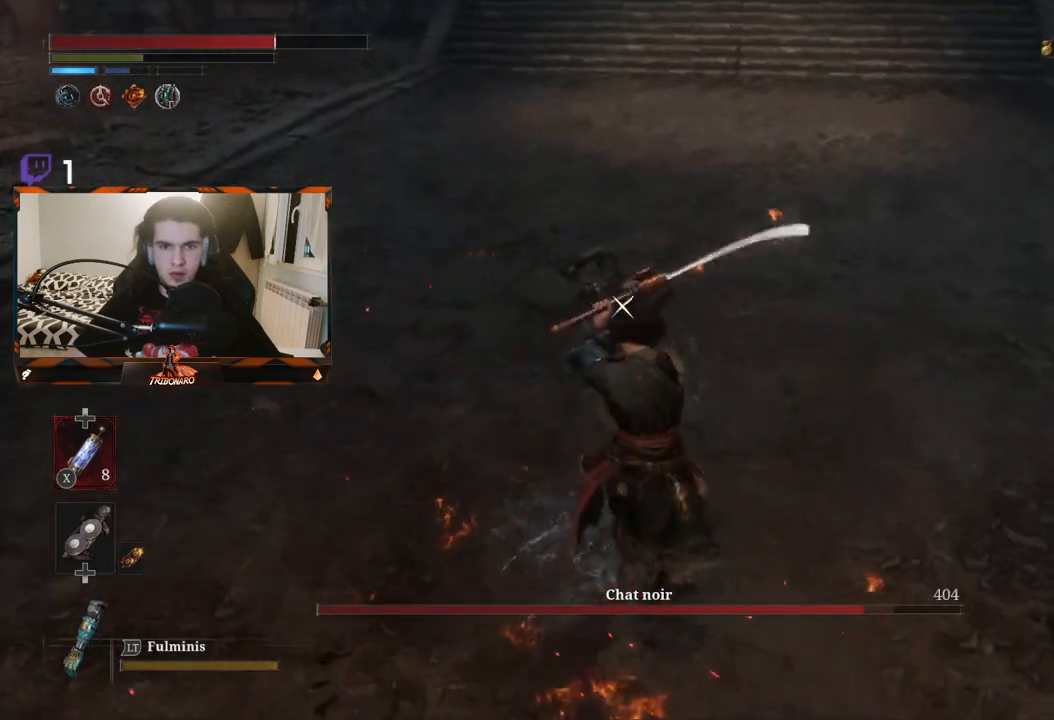
{"buttons": [], "left_stick": "up", "right_stick": "center", "events": [[17, "L1", "down"], [433, "L1", "up"]]}
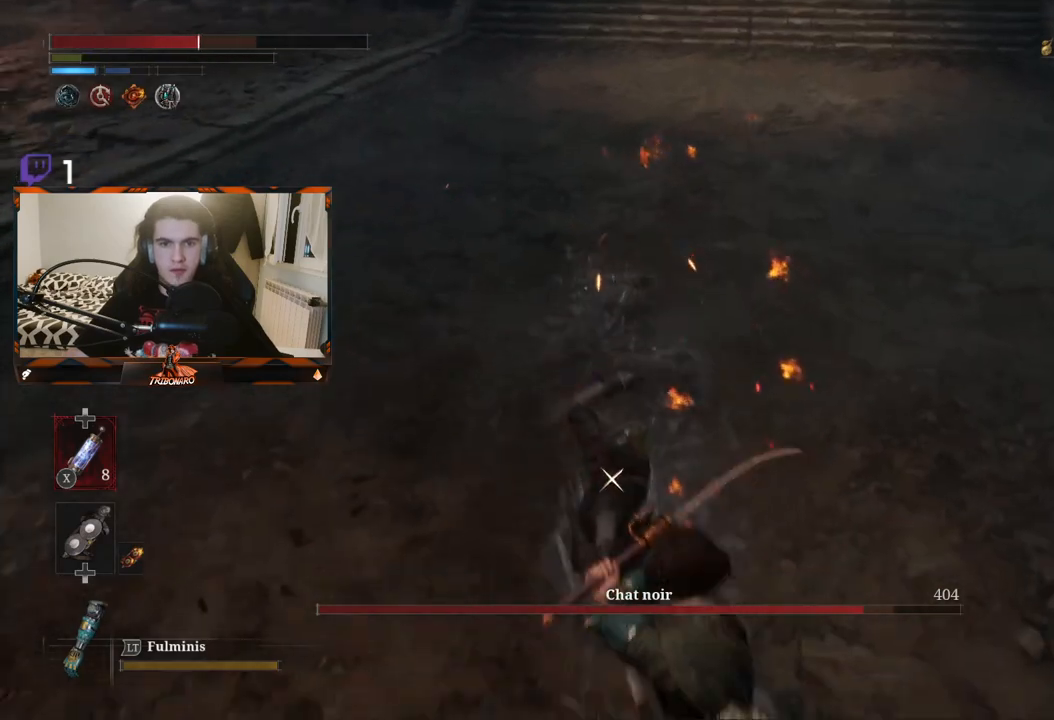
{"buttons": [], "left_stick": "up", "right_stick": "center", "events": [[50, "R1", "down"], [133, "R1", "up"], [217, "R1", "down"], [300, "R1", "up"], [383, "R1", "down"], [450, "R1", "up"]]}
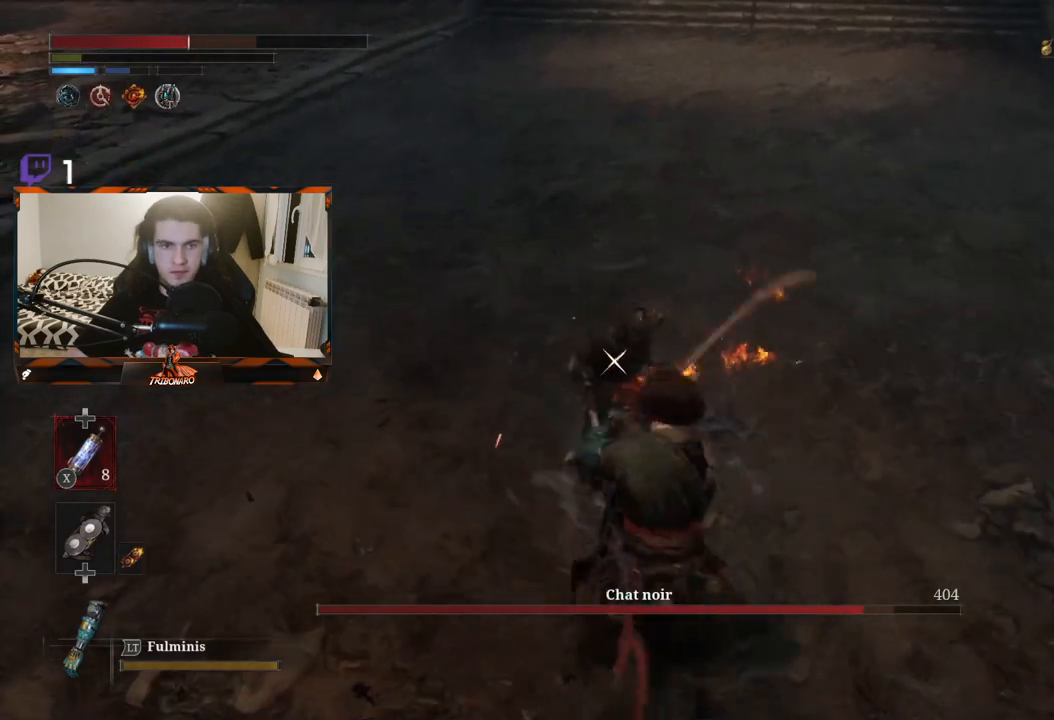
{"buttons": [], "left_stick": "up", "right_stick": "center", "events": [[17, "R1", "down"], [117, "R1", "up"], [183, "R1", "down"], [300, "R1", "up"]]}
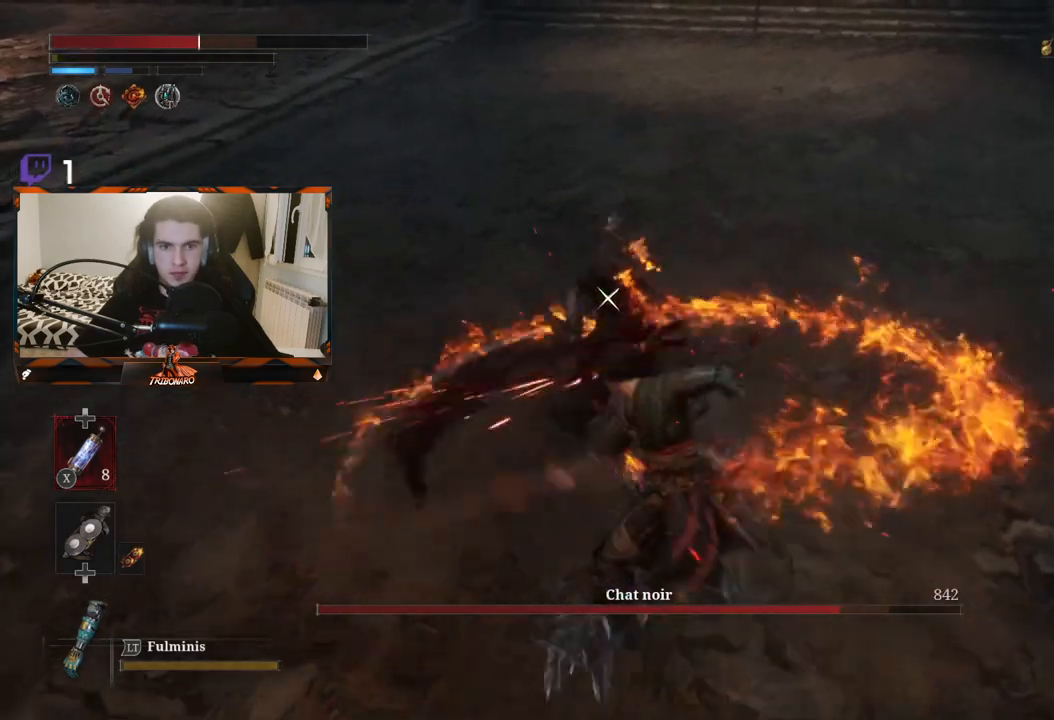
{"buttons": ["R1"], "left_stick": "up", "right_stick": "center"}
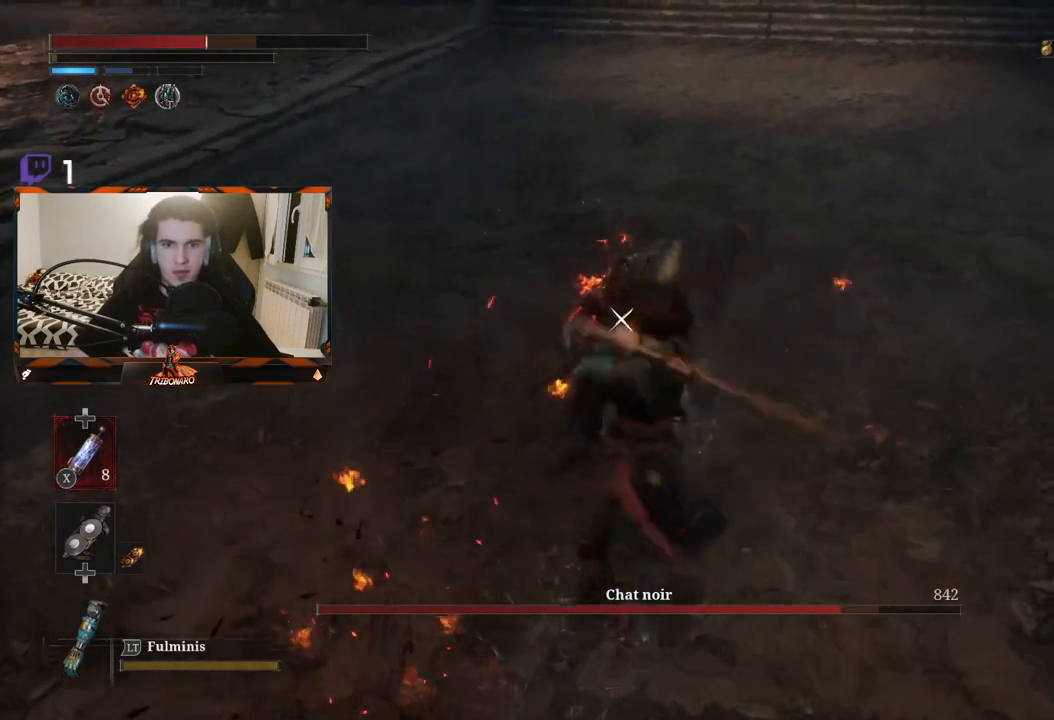
{"buttons": [], "left_stick": "up", "right_stick": "center", "events": [[67, "R1", "up"]]}
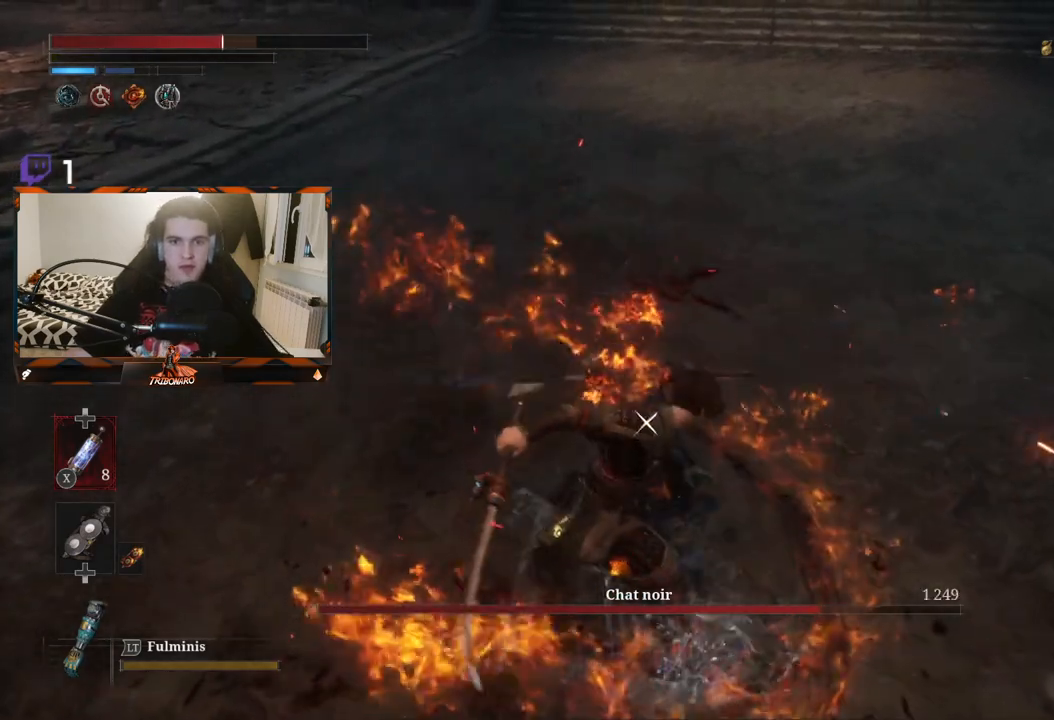
{"buttons": [], "left_stick": "up", "right_stick": "center", "events": [[17, "R1", "down"], [150, "R1", "up"]]}
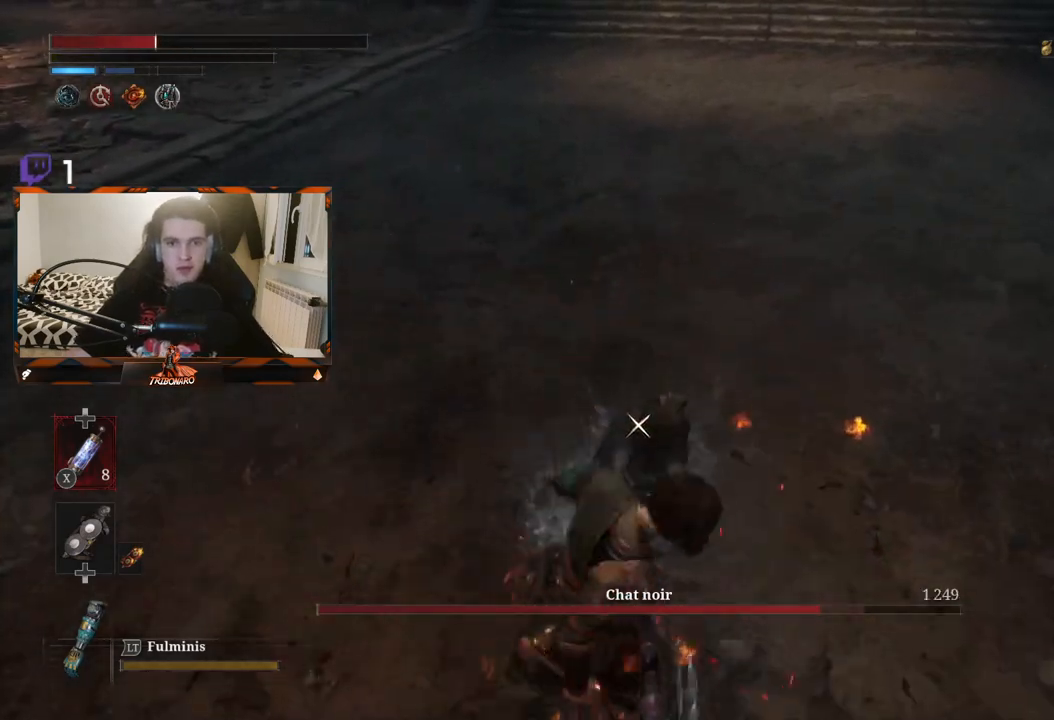
{"buttons": [], "left_stick": "down-right", "right_stick": "center", "events": [[267, "left_stick", "right"], [300, "B", "down"], [367, "B", "up"], [417, "left_stick", "down-right"], [433, "B", "down"], [500, "B", "up"]]}
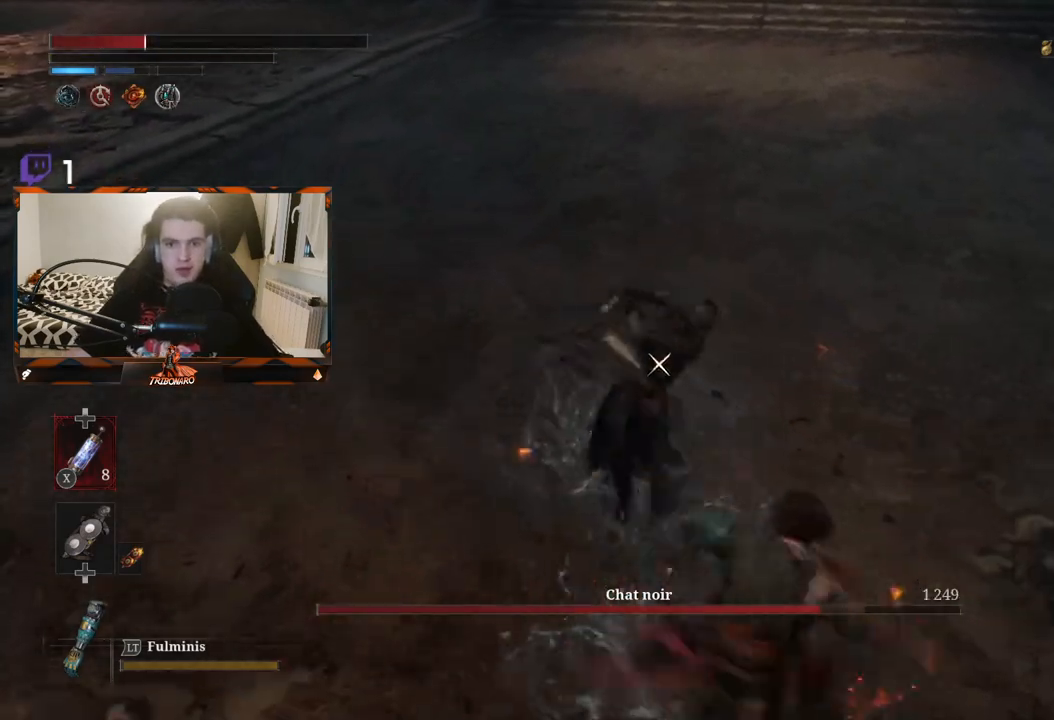
{"buttons": ["B"], "left_stick": "down-right", "right_stick": "center", "events": [[50, "B", "down"], [133, "B", "up"], [183, "B", "down"], [250, "B", "up"], [300, "B", "down"], [400, "B", "up"], [450, "B", "down"]]}
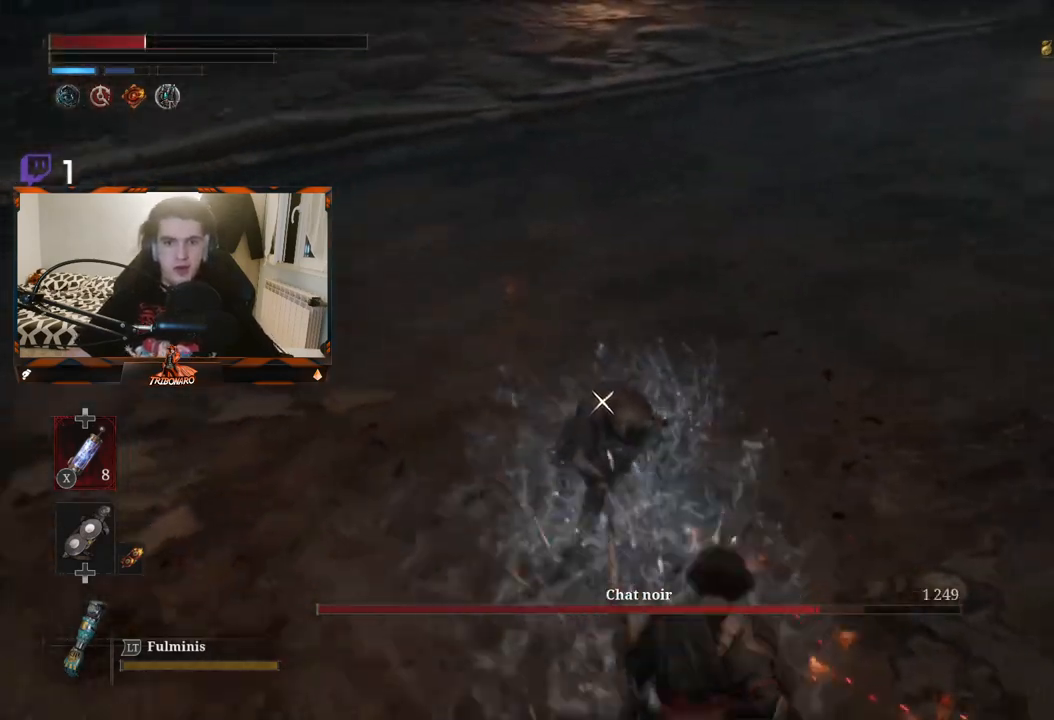
{"buttons": [], "left_stick": "down-right", "right_stick": "center", "events": [[33, "B", "up"], [100, "B", "down"], [167, "B", "up"]]}
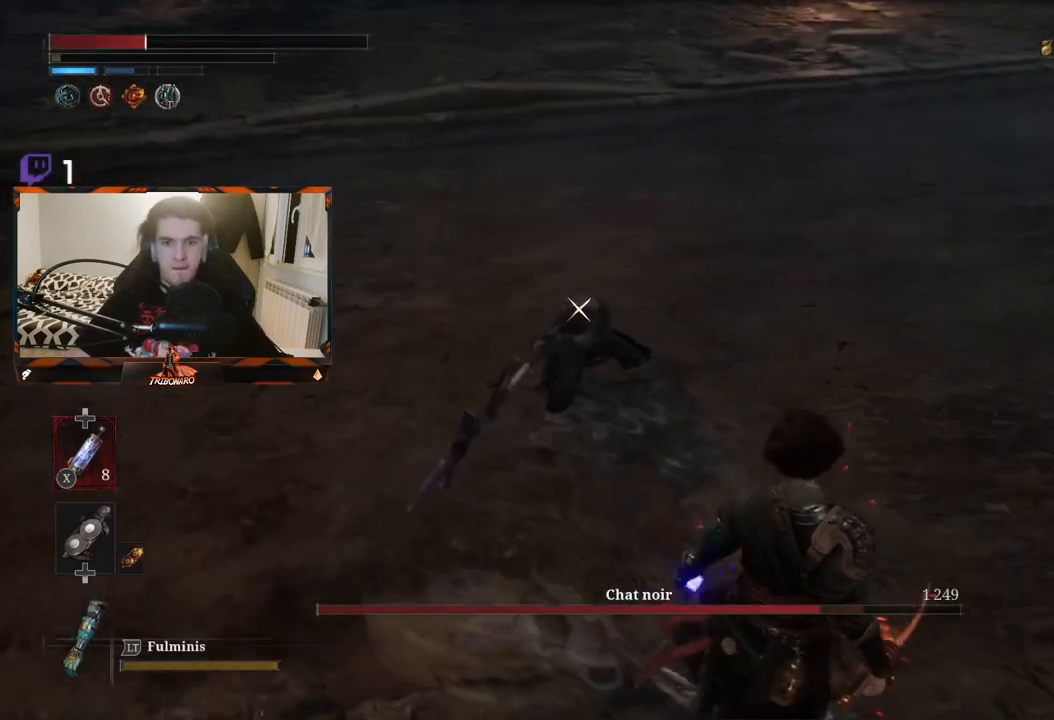
{"buttons": [], "left_stick": "up", "right_stick": "center", "events": [[17, "X", "down"], [83, "X", "up"], [100, "left_stick", "up-right"], [200, "left_stick", "up"]]}